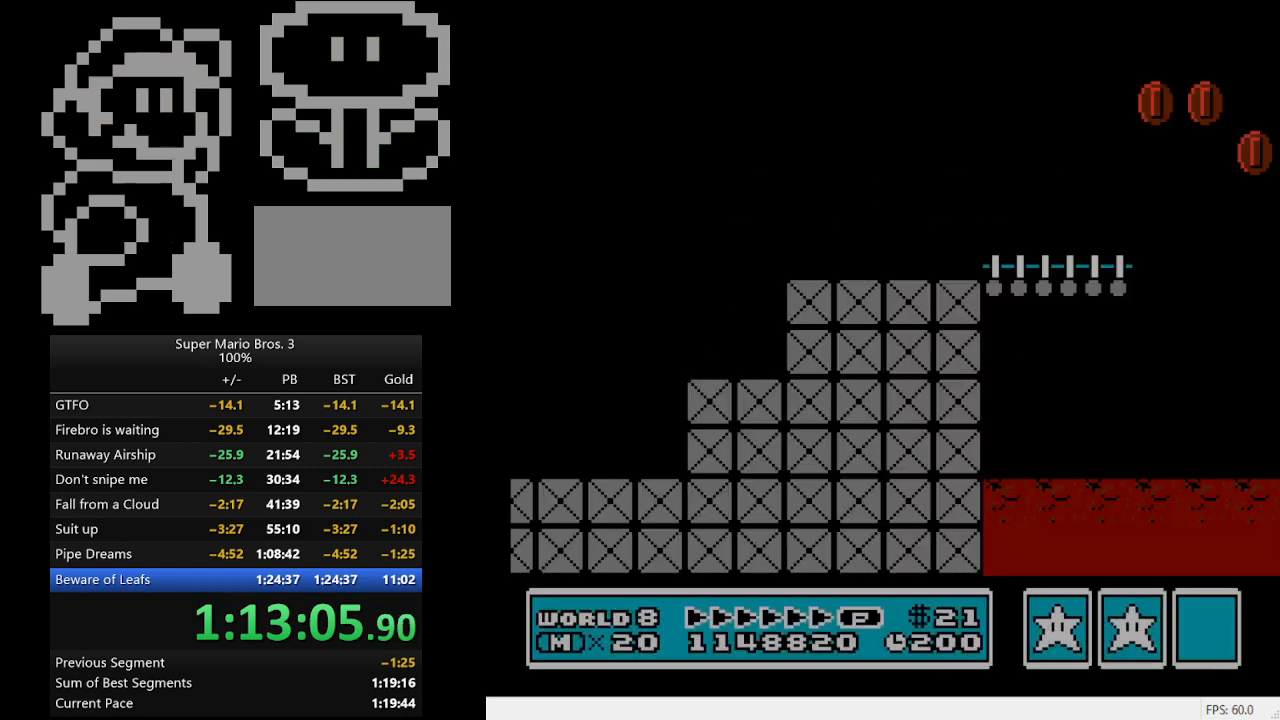
Gameplay with a controller (Nintendo layout); each line is a JSON object with the inputs held at the frame after it. "events" lists button and stick changes between this image and that frame as [ms after this image, input, new state], when the widget could be followed in between. Not read: L3 R3.
{"buttons": ["A", "B", "DPAD_RIGHT"], "events": [[467, "A", "down"]]}
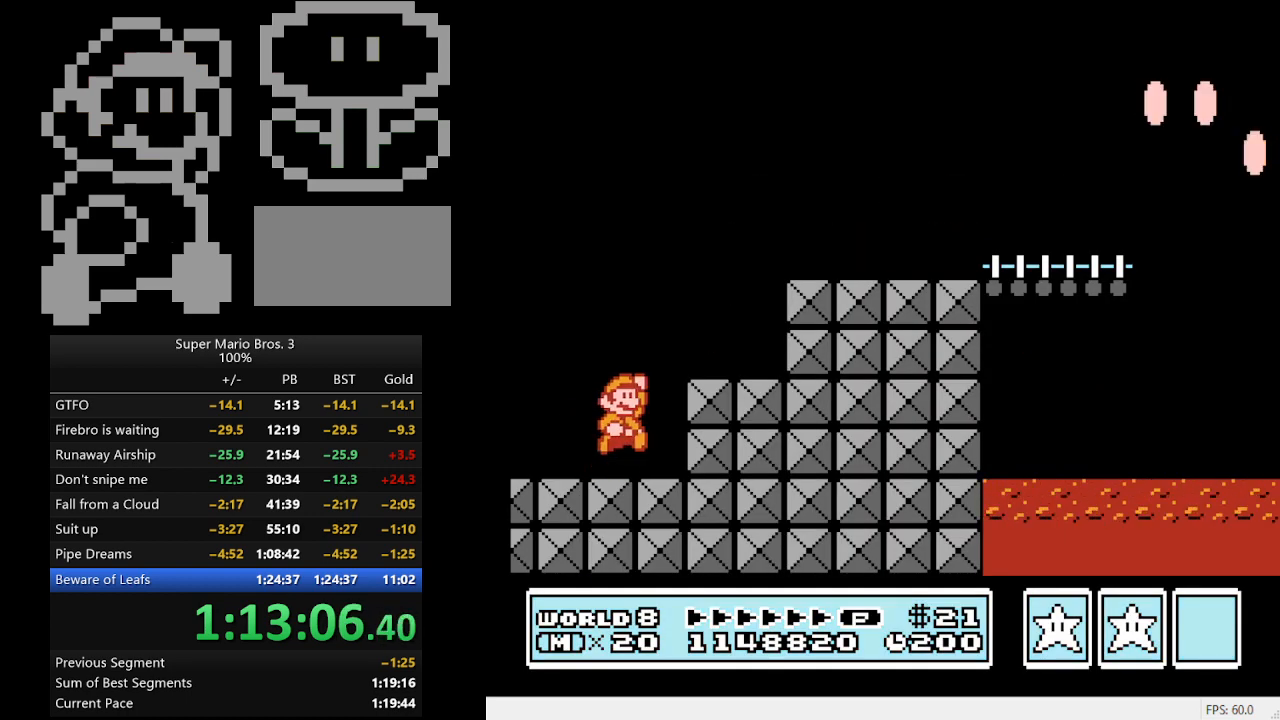
{"buttons": ["B", "DPAD_RIGHT"], "events": [[367, "A", "up"]]}
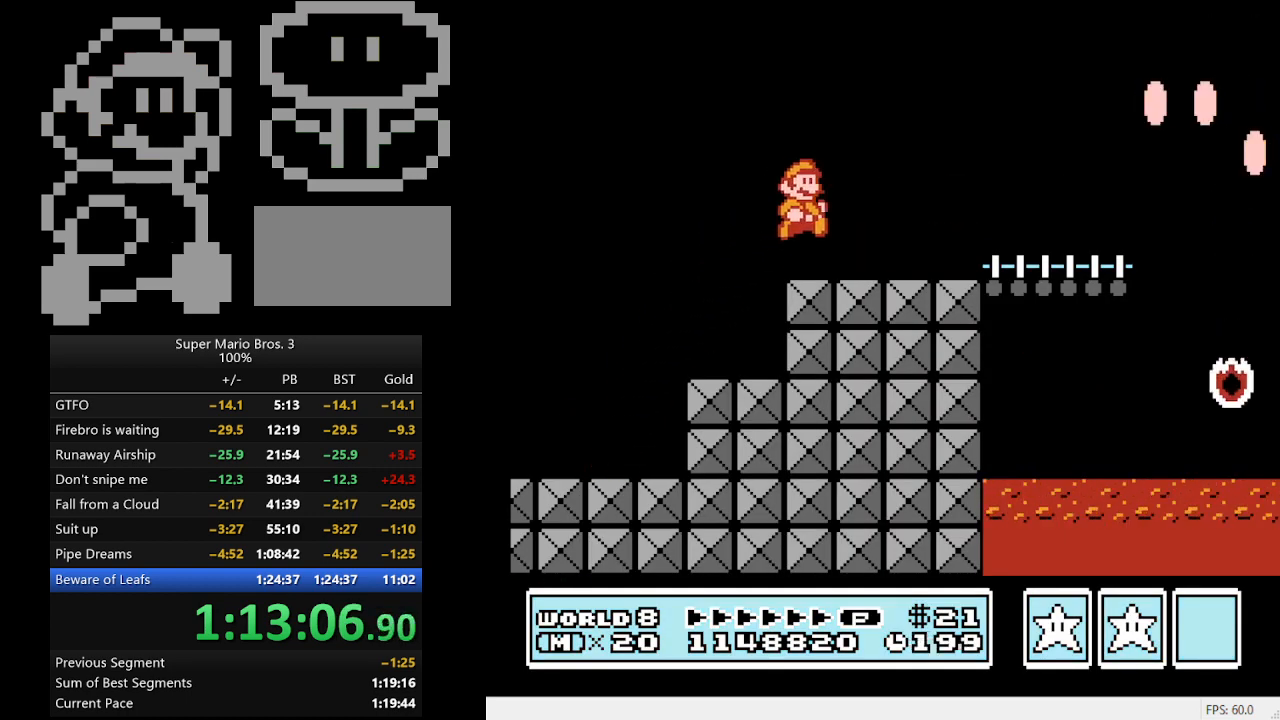
{"buttons": ["B", "DPAD_RIGHT"], "events": []}
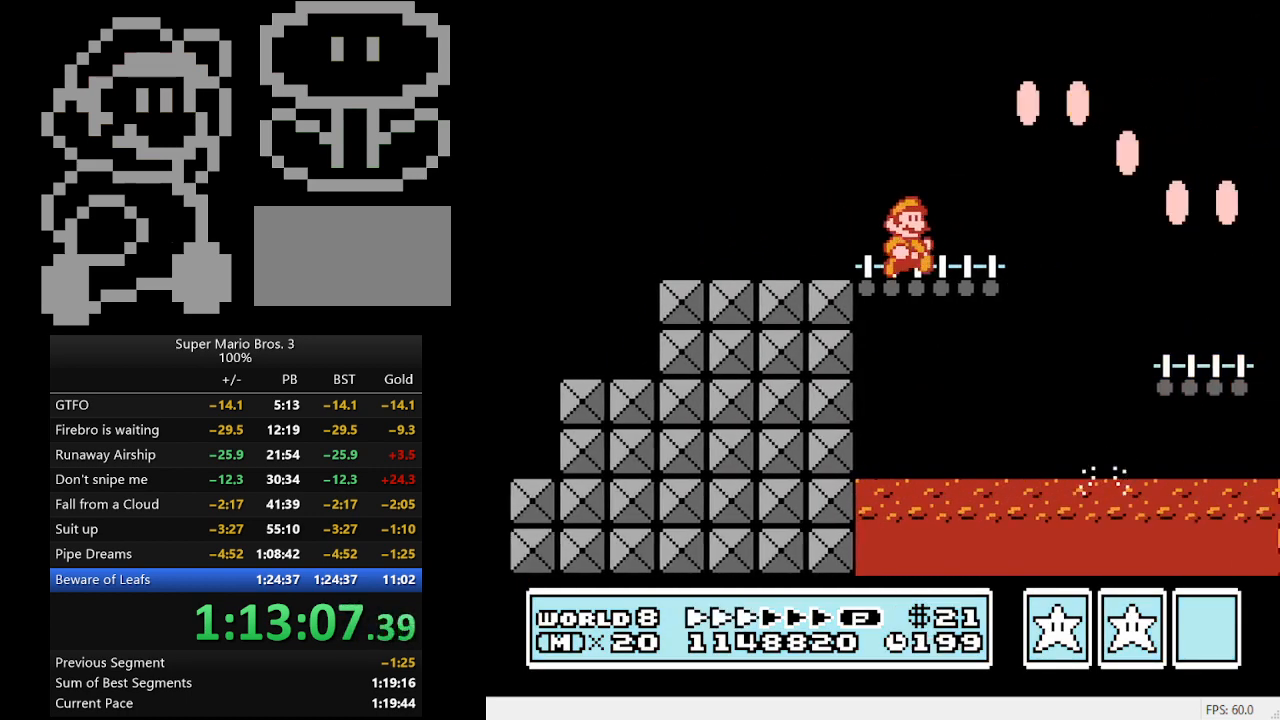
{"buttons": ["B", "DPAD_RIGHT"], "events": [[67, "A", "down"], [500, "A", "up"]]}
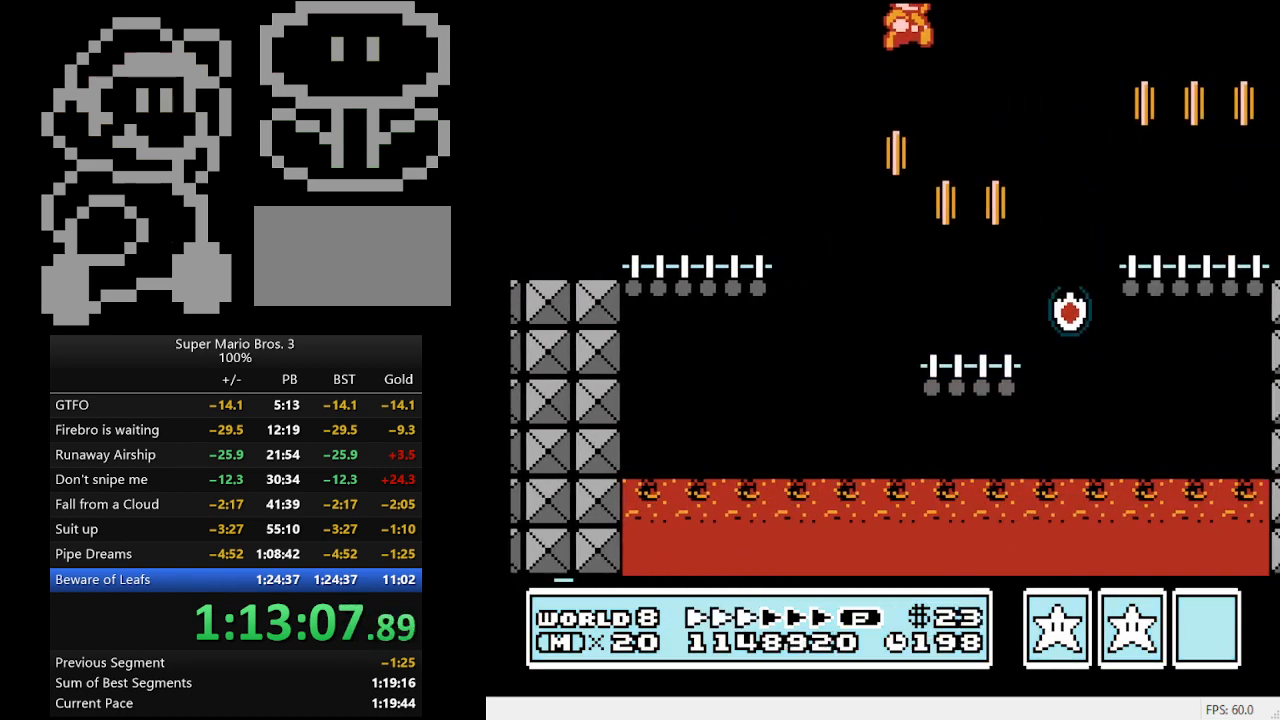
{"buttons": ["B", "DPAD_RIGHT"], "events": []}
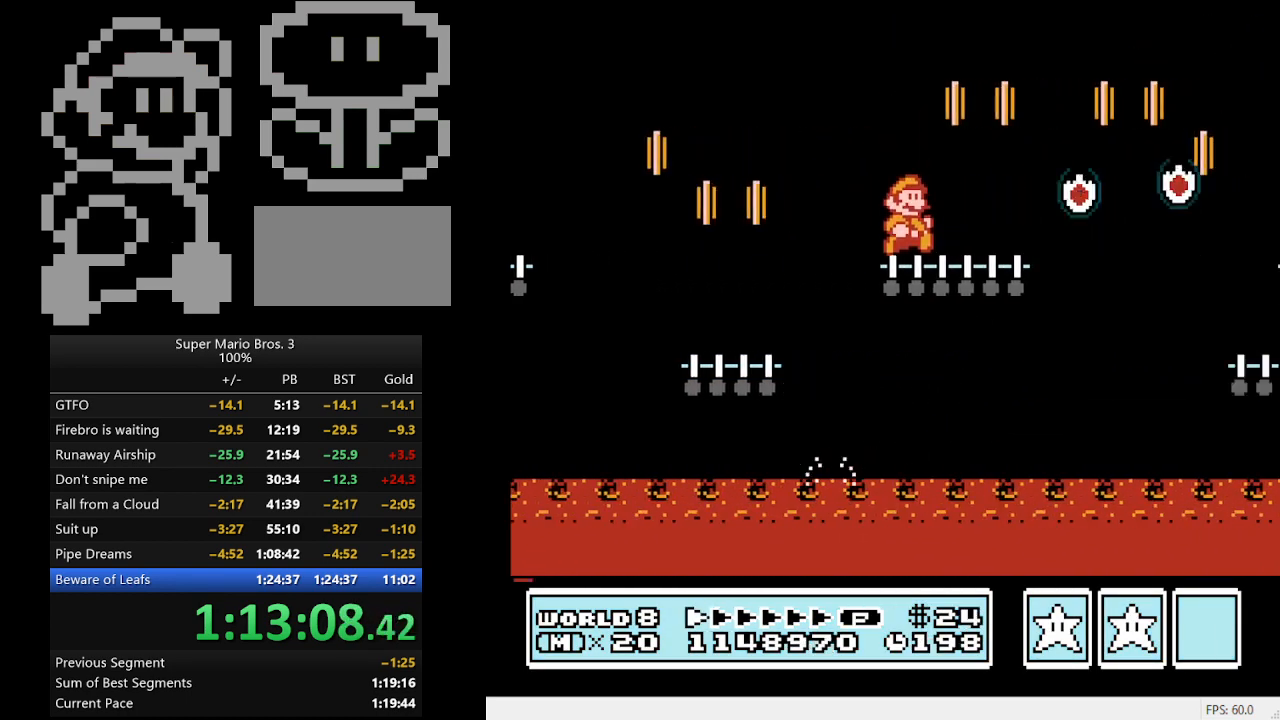
{"buttons": ["A", "B", "DPAD_RIGHT"], "events": [[167, "A", "down"]]}
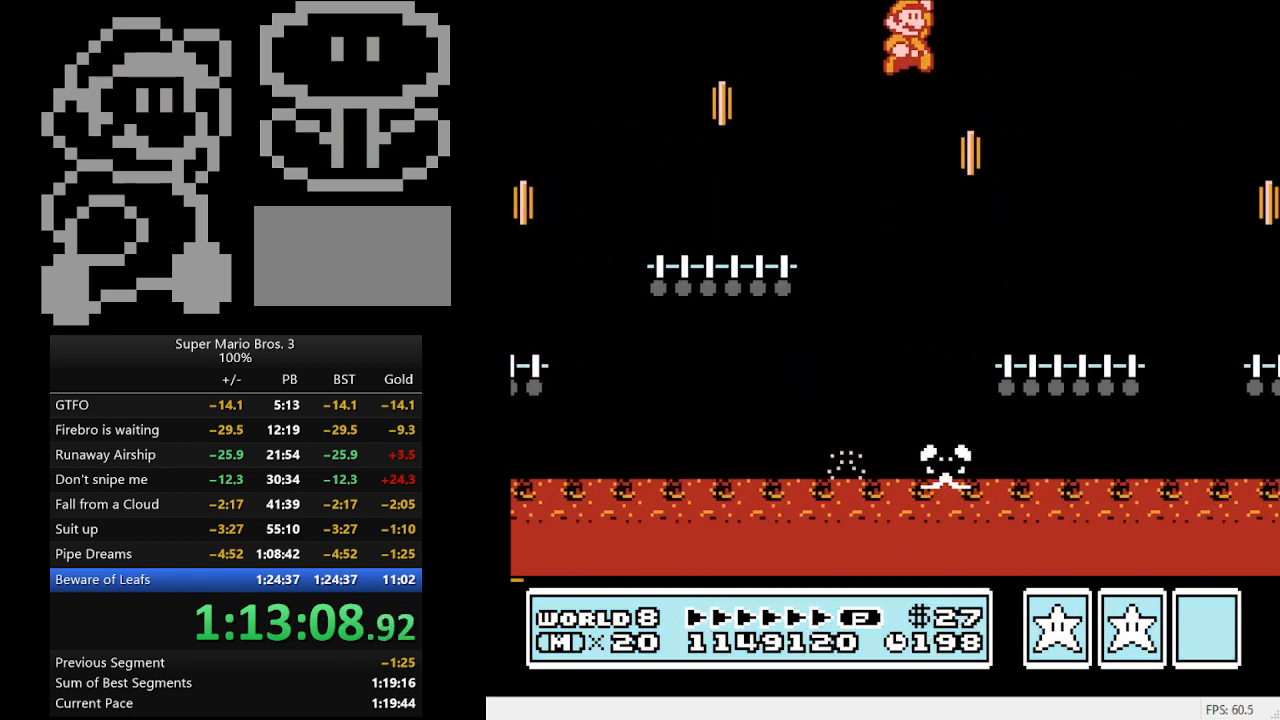
{"buttons": ["B", "DPAD_RIGHT"], "events": [[33, "A", "up"]]}
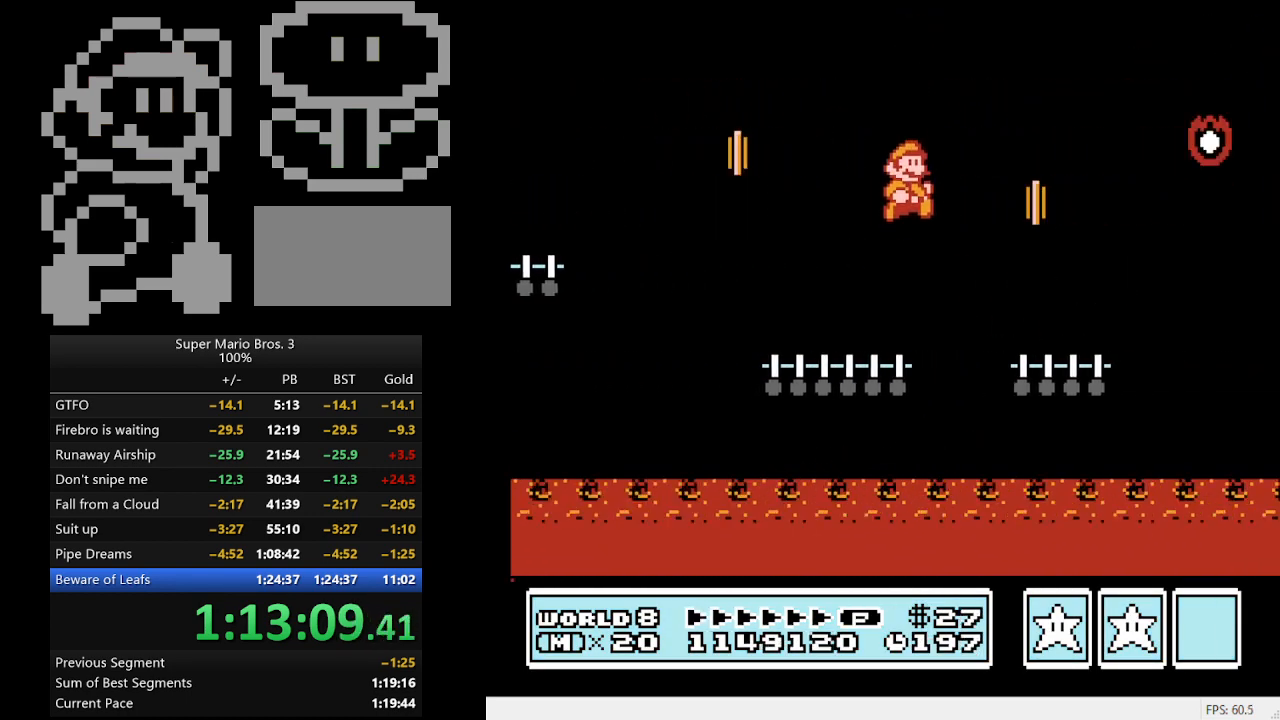
{"buttons": ["A", "B", "DPAD_RIGHT"], "events": [[333, "A", "down"]]}
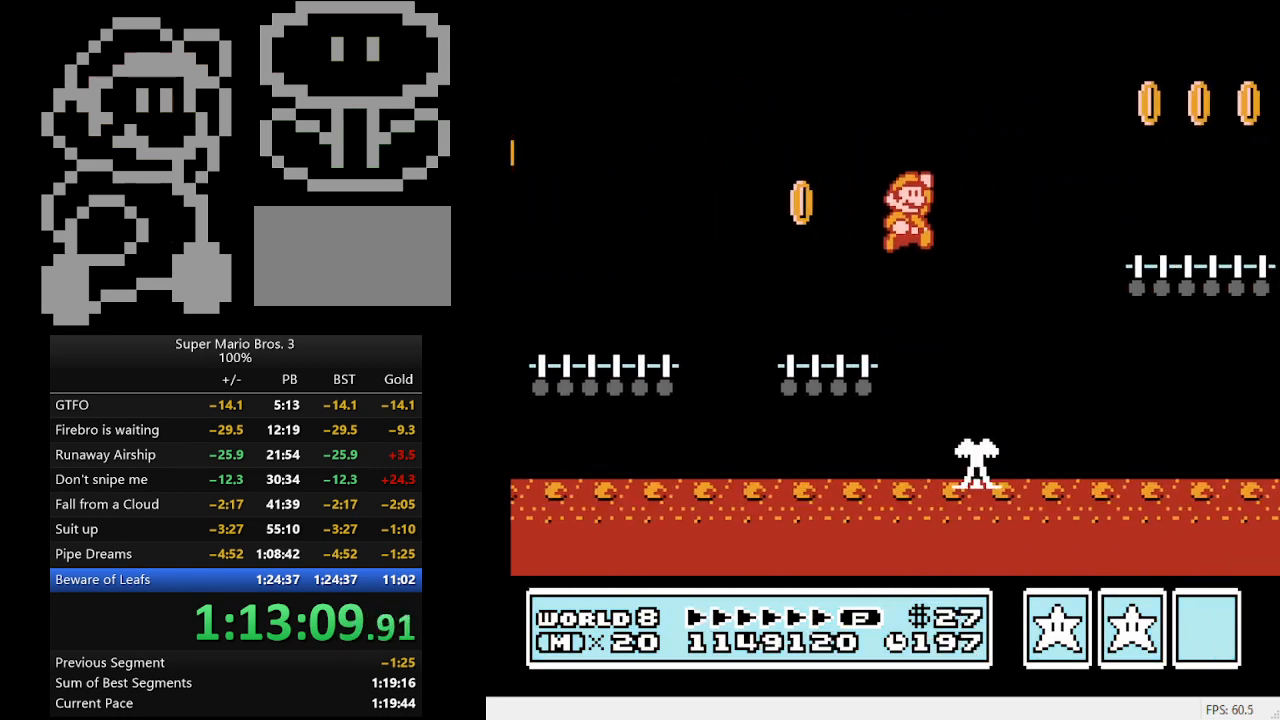
{"buttons": ["B", "DPAD_RIGHT"], "events": [[167, "A", "up"]]}
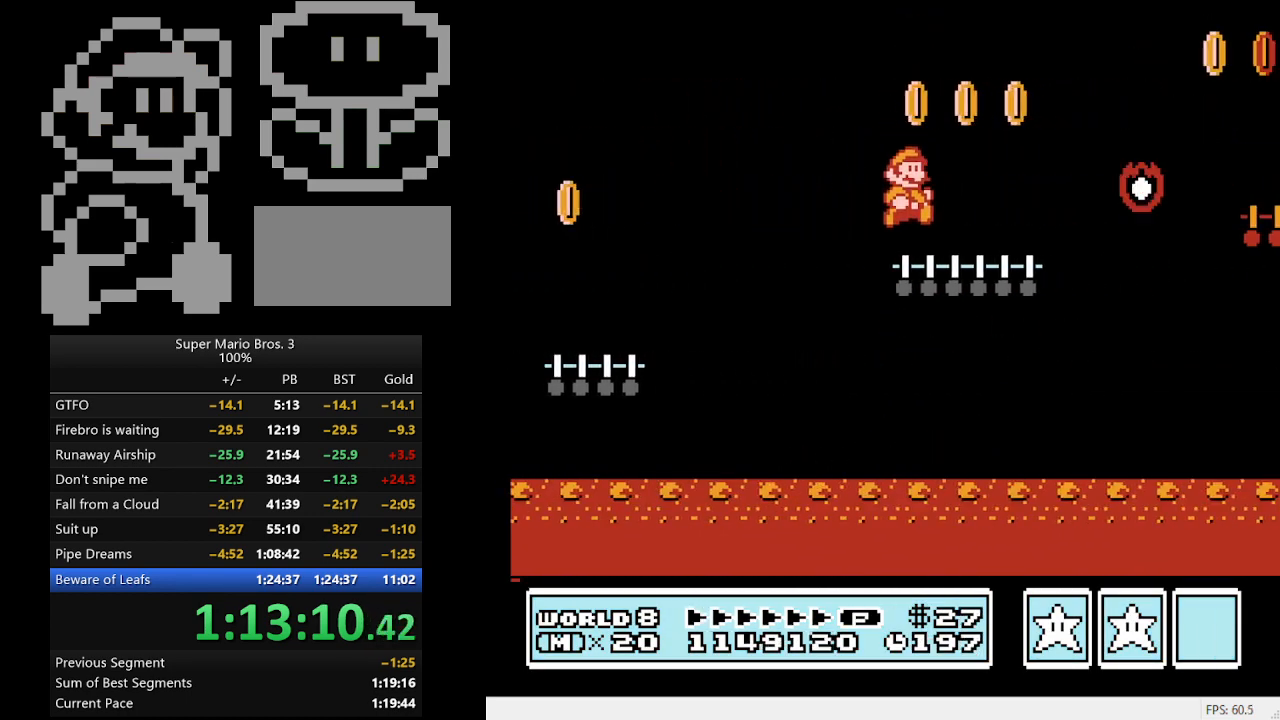
{"buttons": ["B", "DPAD_RIGHT"], "events": [[167, "A", "down"], [400, "A", "up"]]}
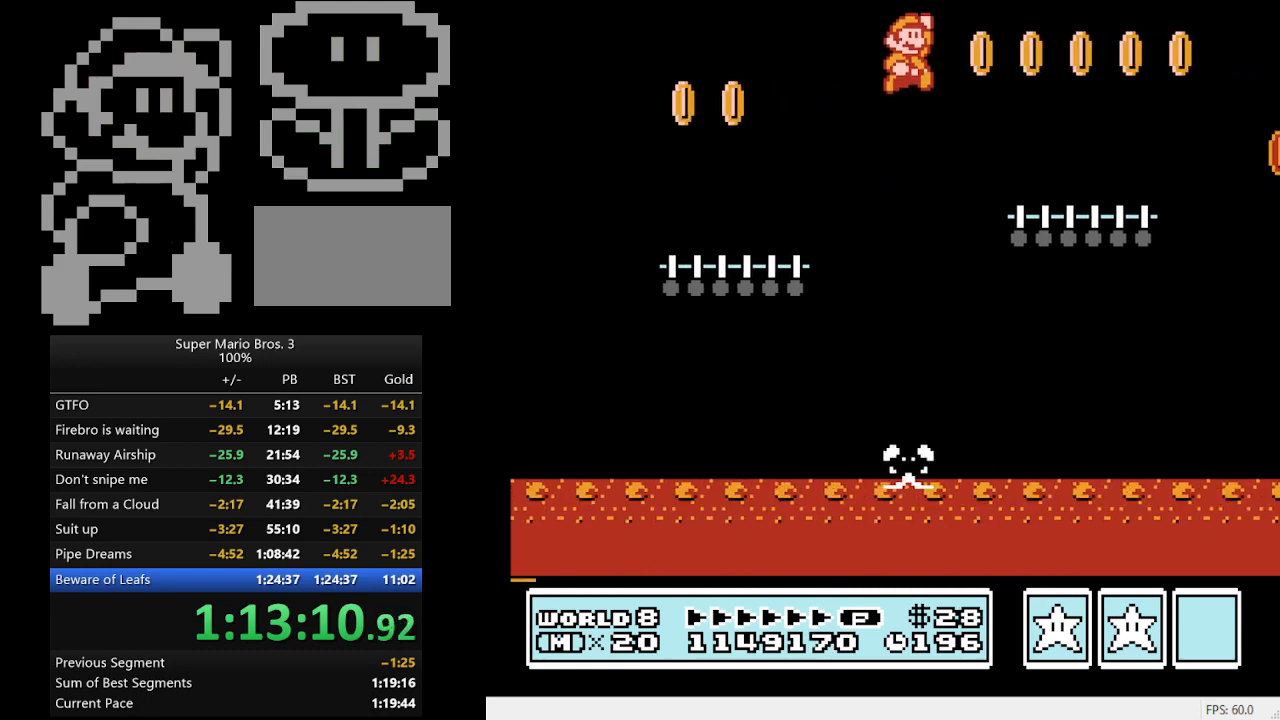
{"buttons": ["A", "B", "DPAD_RIGHT"], "events": [[400, "A", "down"]]}
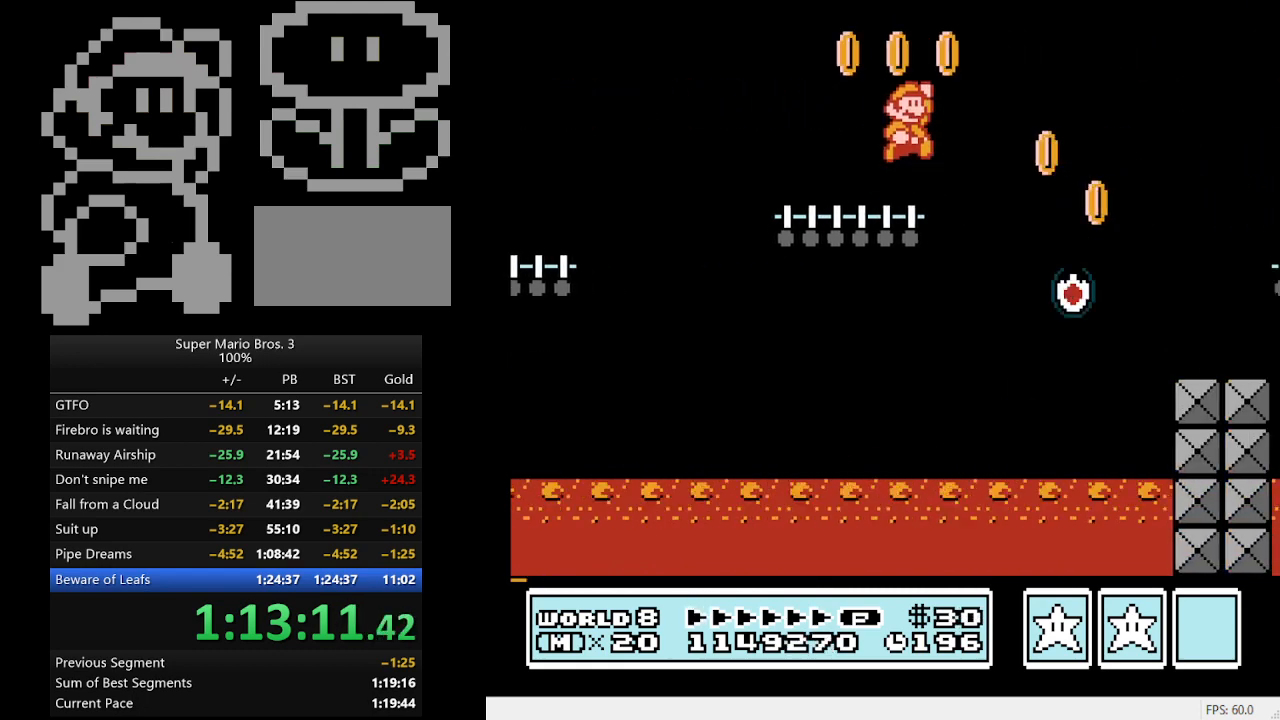
{"buttons": ["B", "DPAD_RIGHT"], "events": [[67, "A", "up"]]}
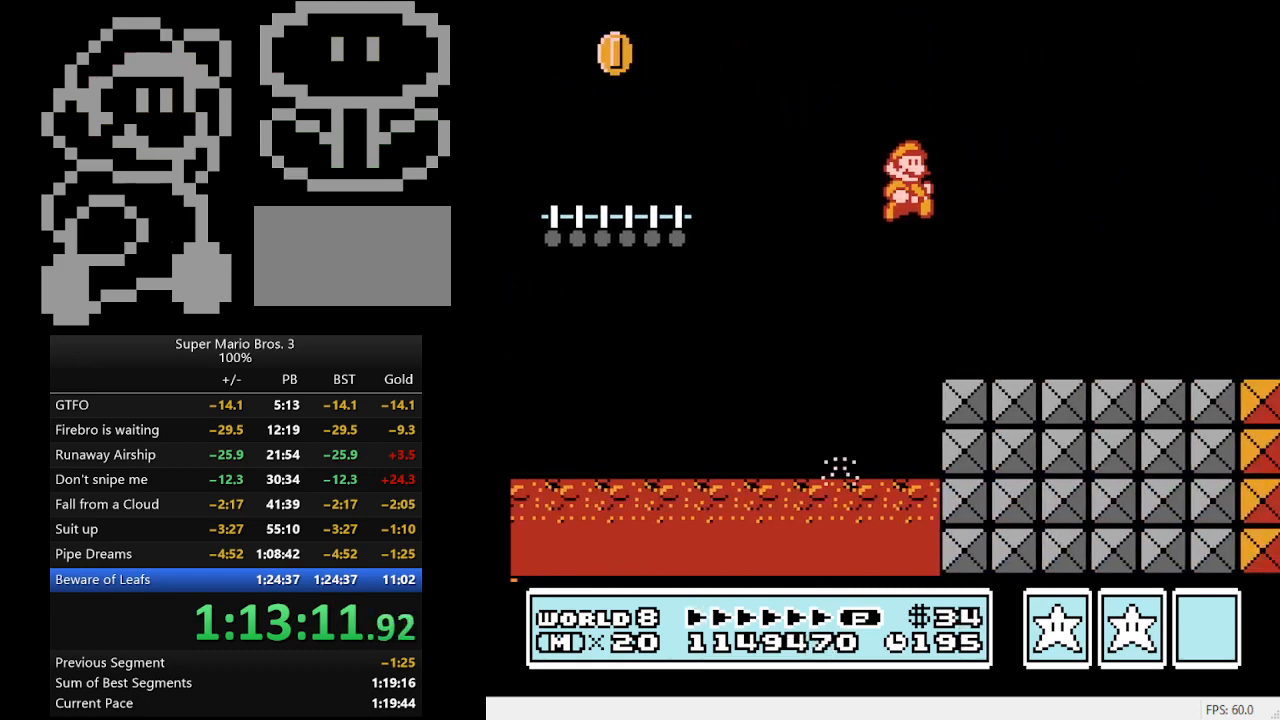
{"buttons": ["B", "DPAD_RIGHT"], "events": []}
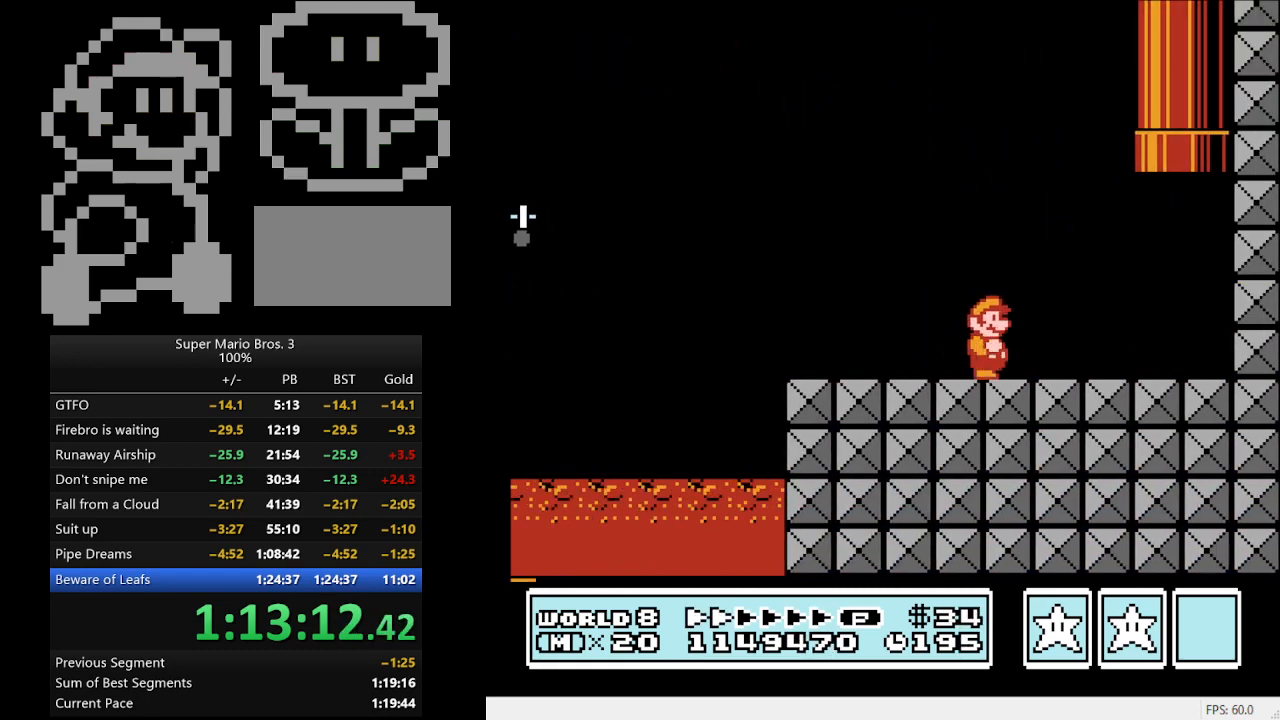
{"buttons": ["A", "B", "DPAD_UP"], "events": [[233, "A", "down"], [233, "DPAD_RIGHT", "up"], [267, "DPAD_UP", "down"]]}
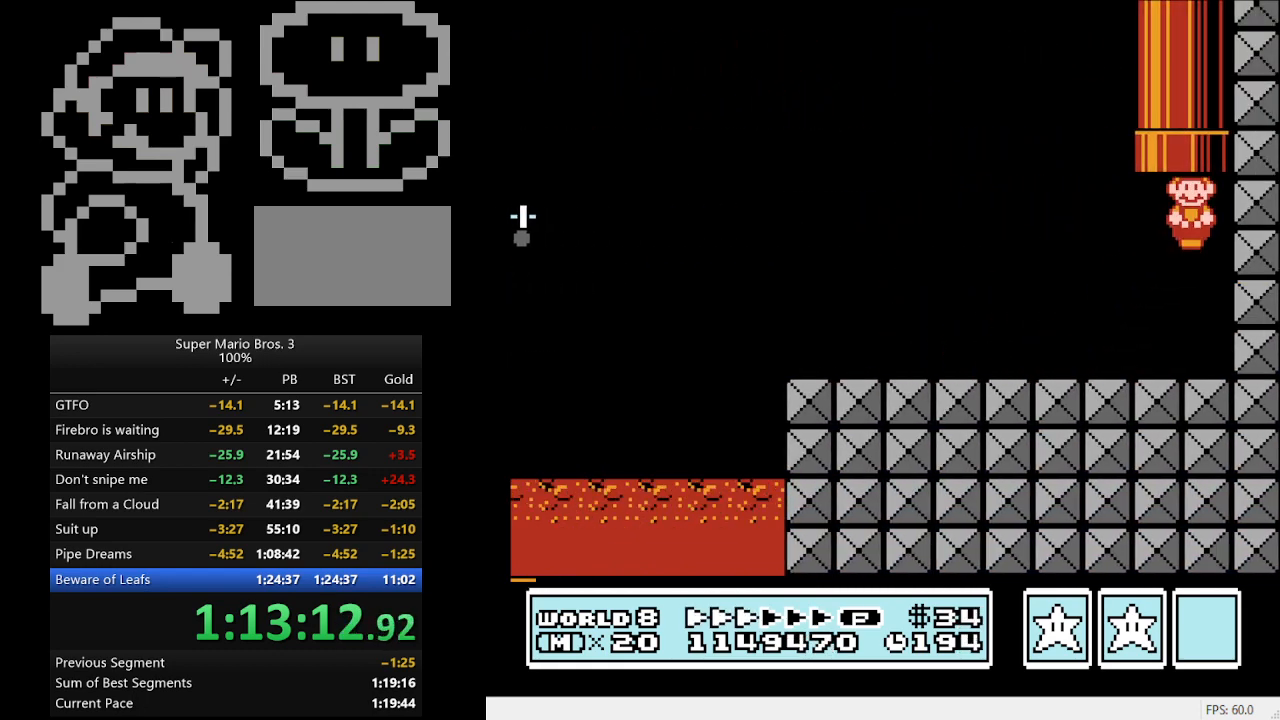
{"buttons": [], "events": [[133, "A", "up"], [233, "DPAD_UP", "up"], [300, "B", "up"]]}
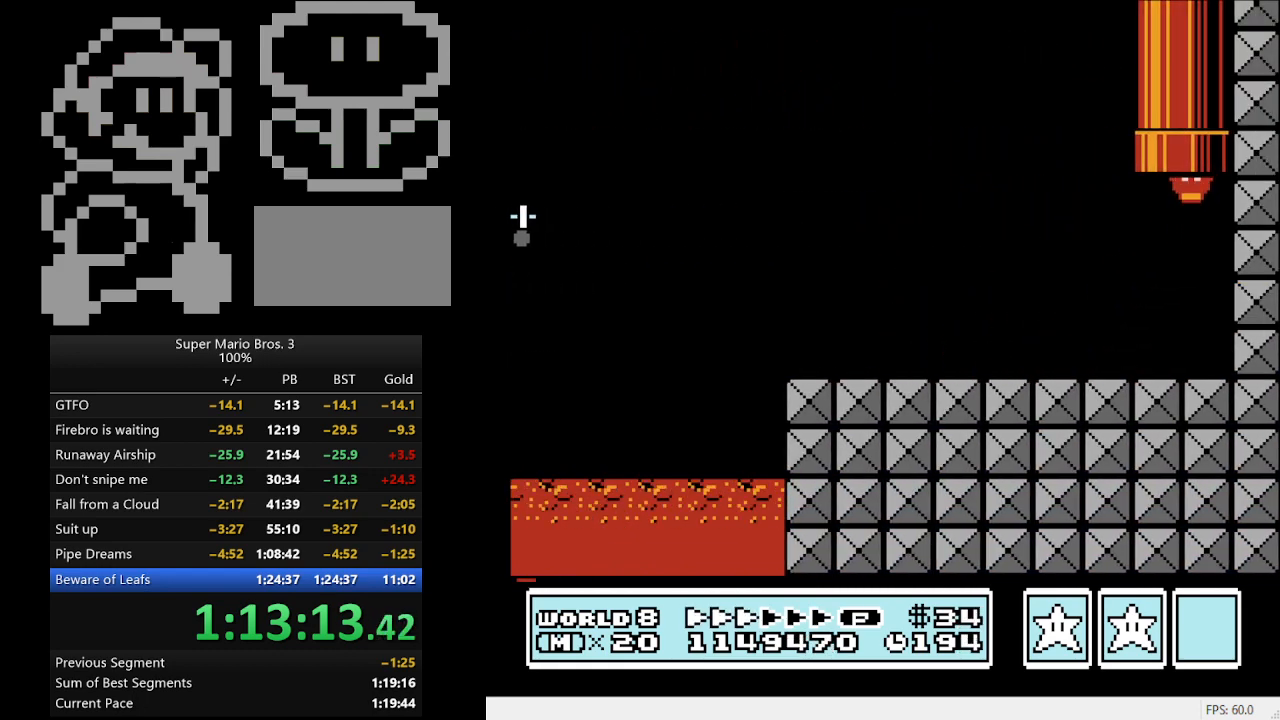
{"buttons": ["B", "DPAD_RIGHT"], "events": [[233, "B", "down"], [233, "DPAD_RIGHT", "down"]]}
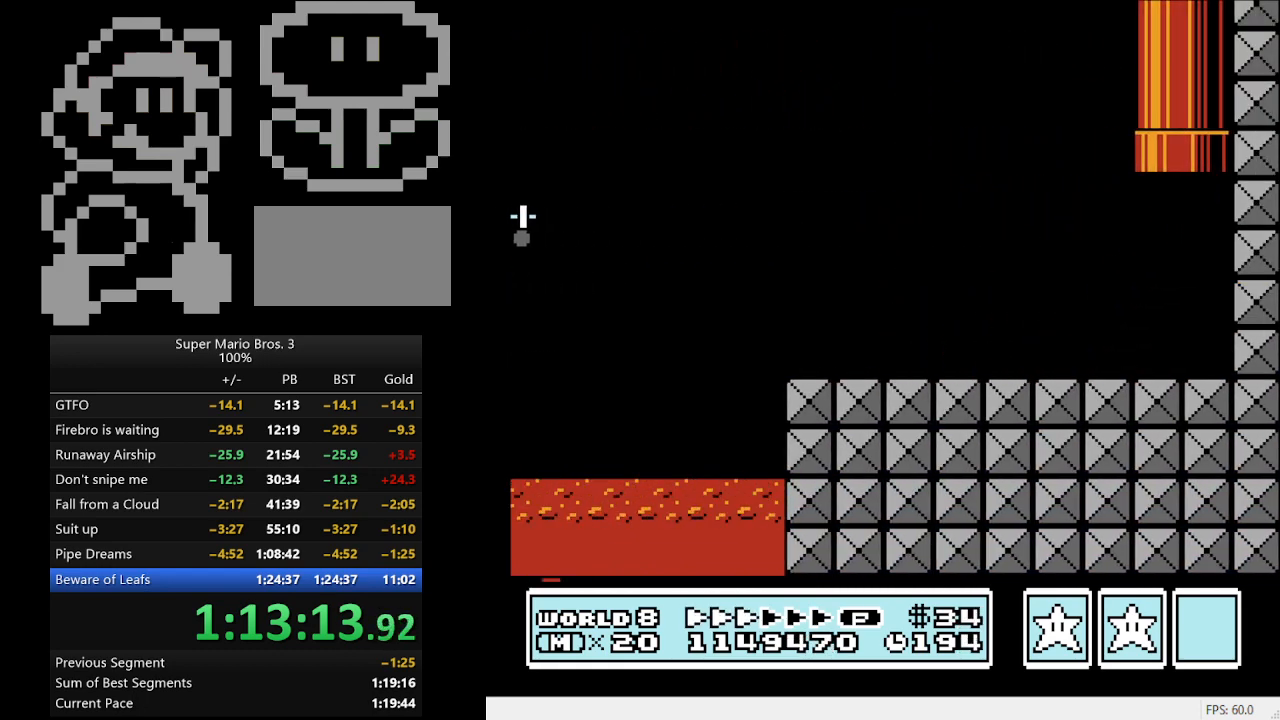
{"buttons": ["B", "DPAD_RIGHT"], "events": []}
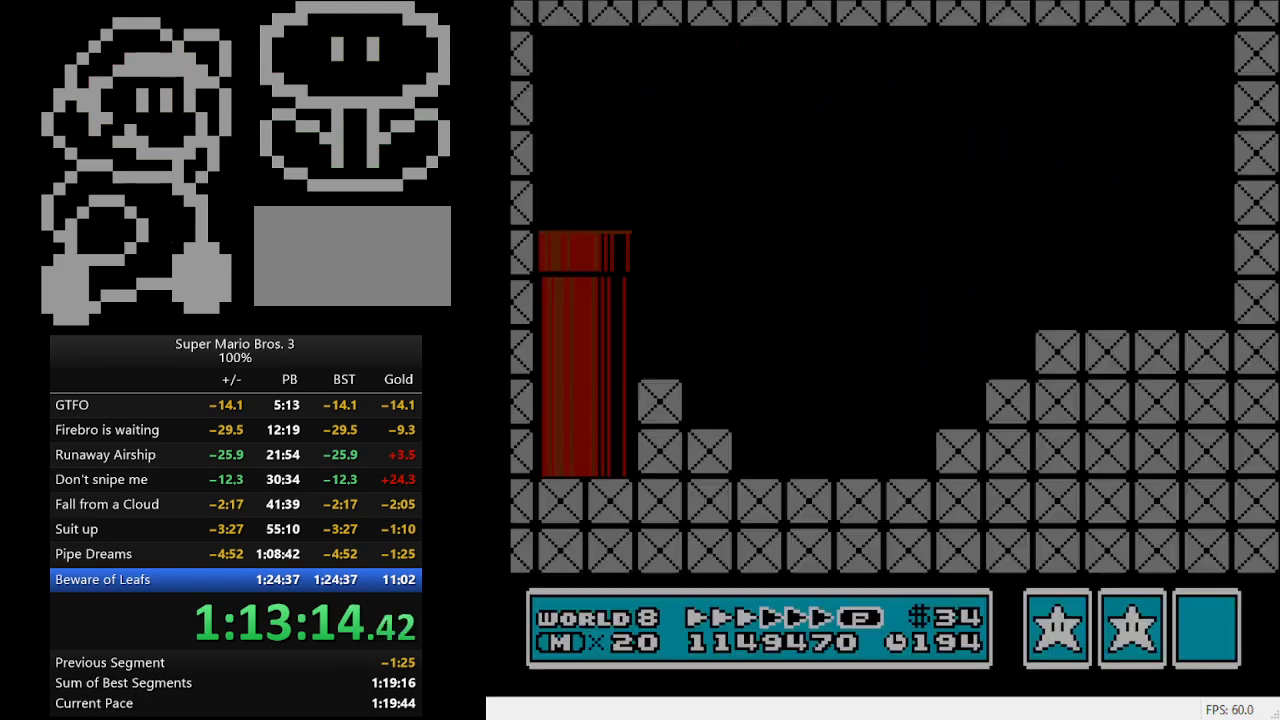
{"buttons": ["B", "DPAD_RIGHT"], "events": []}
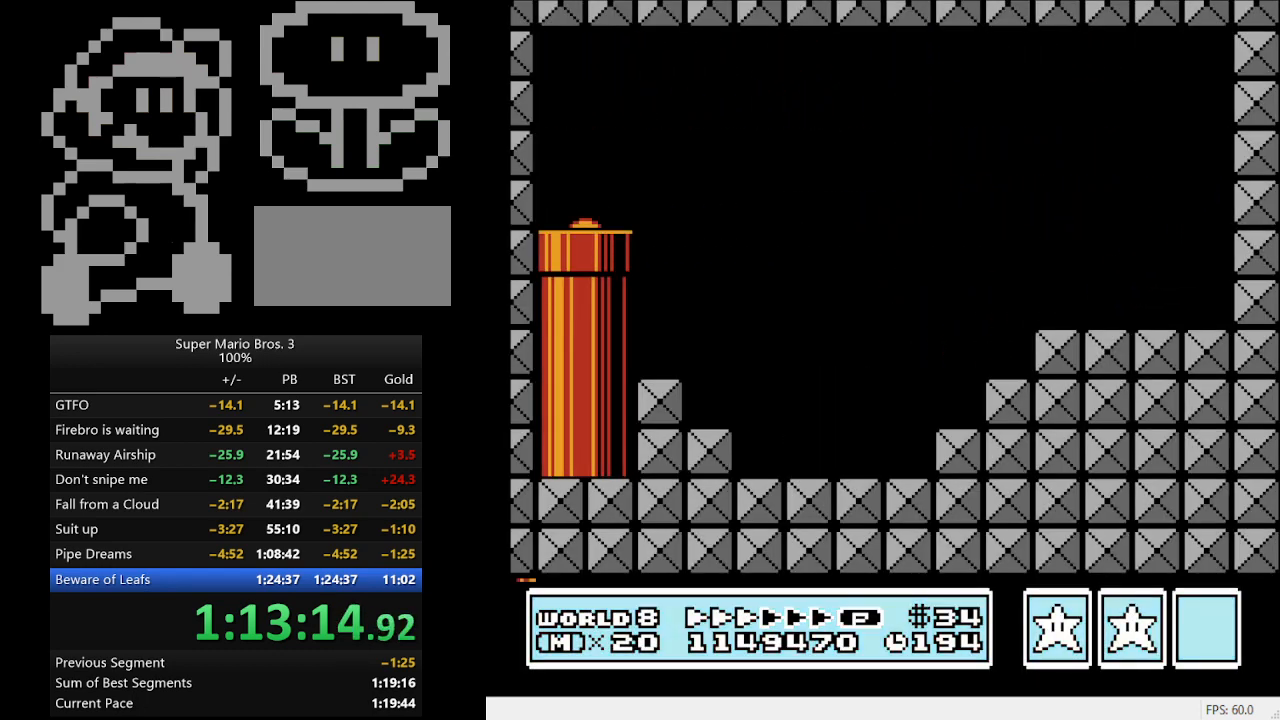
{"buttons": ["B", "DPAD_RIGHT"], "events": []}
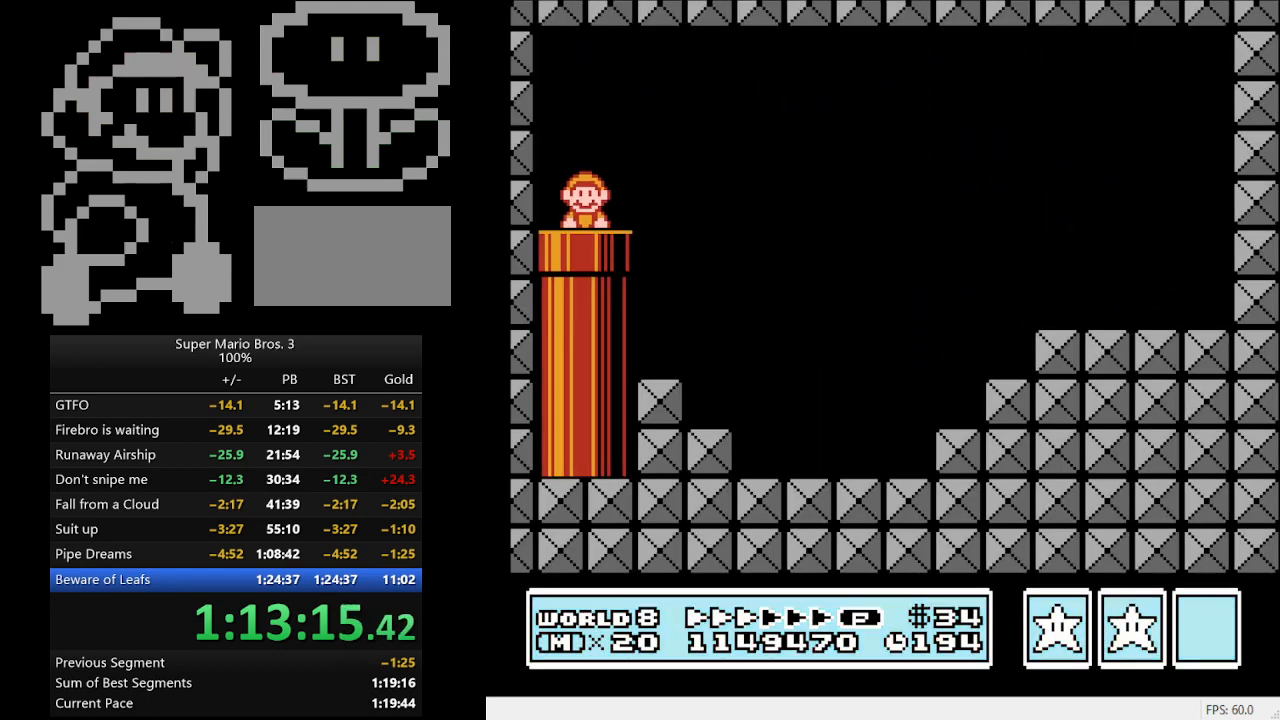
{"buttons": ["B", "DPAD_RIGHT"], "events": [[367, "A", "down"], [433, "A", "up"]]}
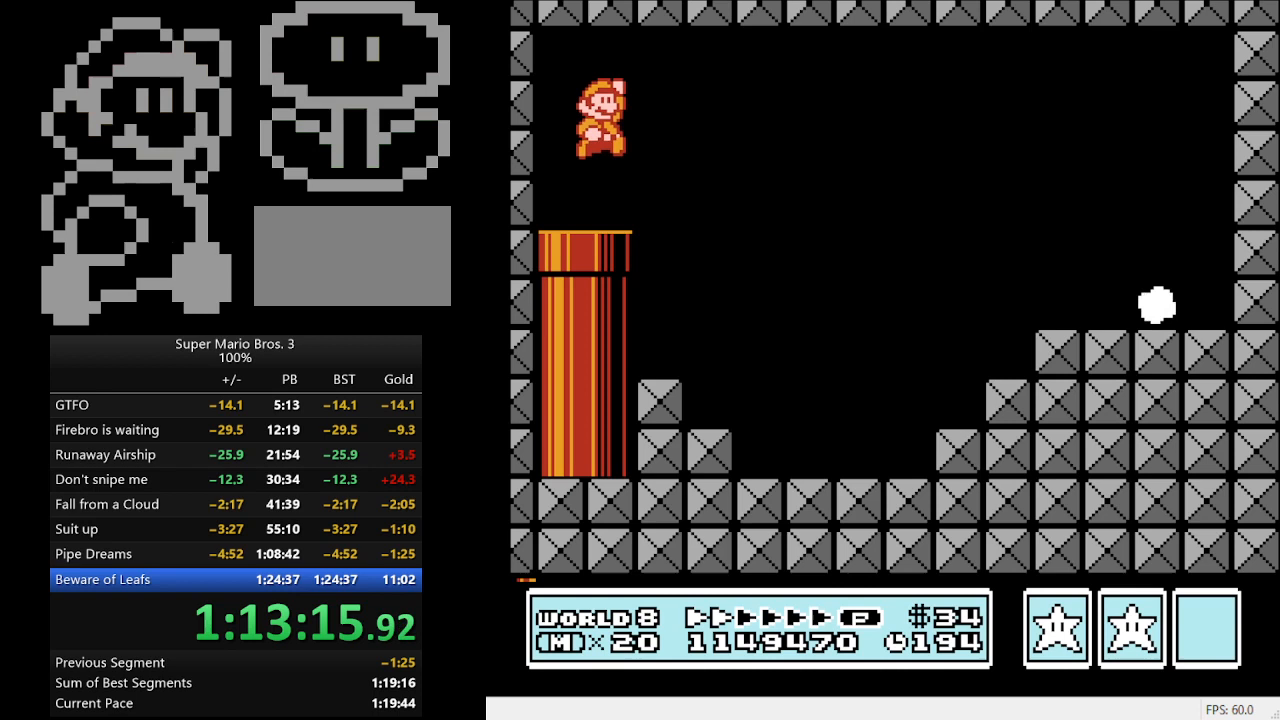
{"buttons": ["B", "DPAD_RIGHT"], "events": []}
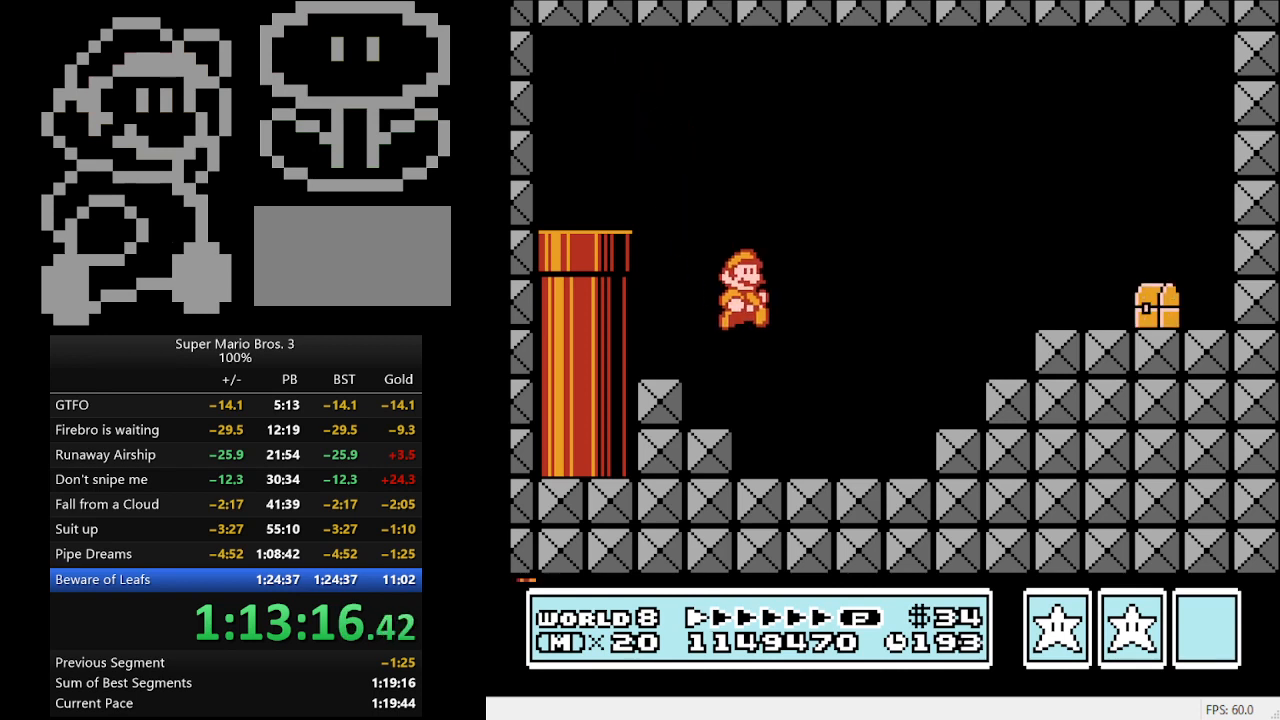
{"buttons": ["B", "DPAD_RIGHT"], "events": [[267, "A", "down"], [467, "A", "up"]]}
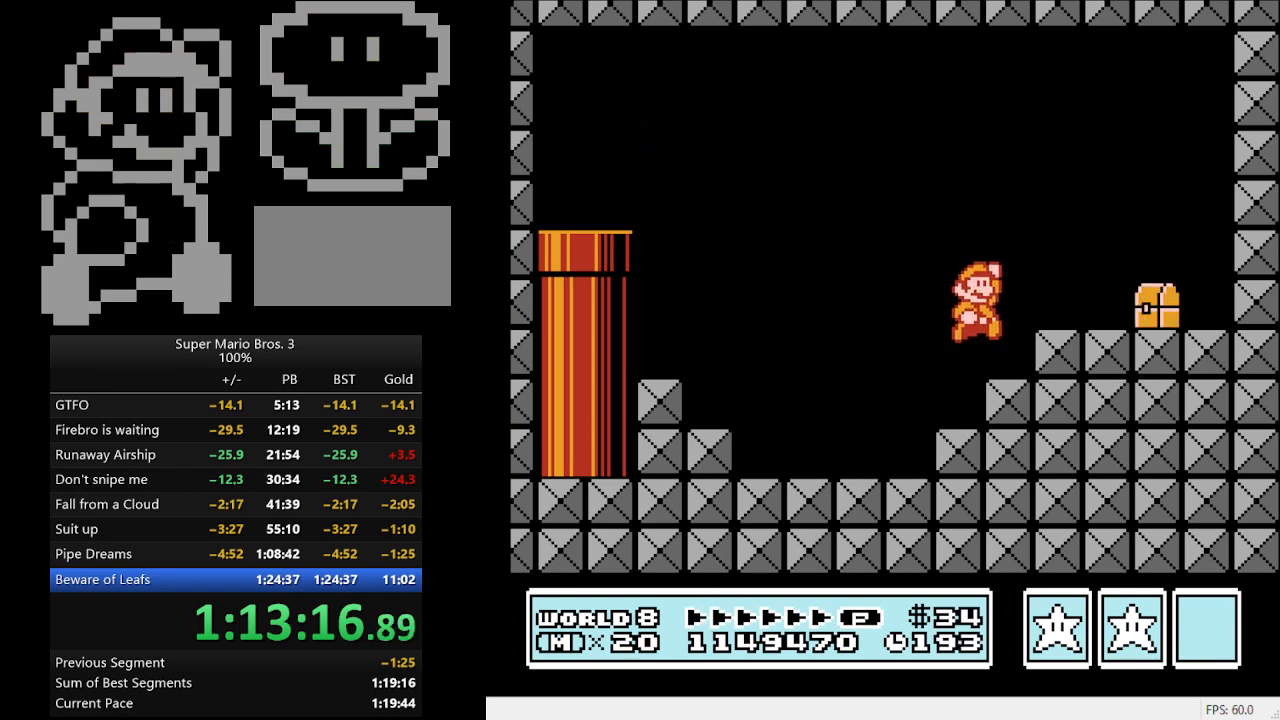
{"buttons": ["B", "DPAD_RIGHT"], "events": [[367, "A", "down"], [467, "A", "up"]]}
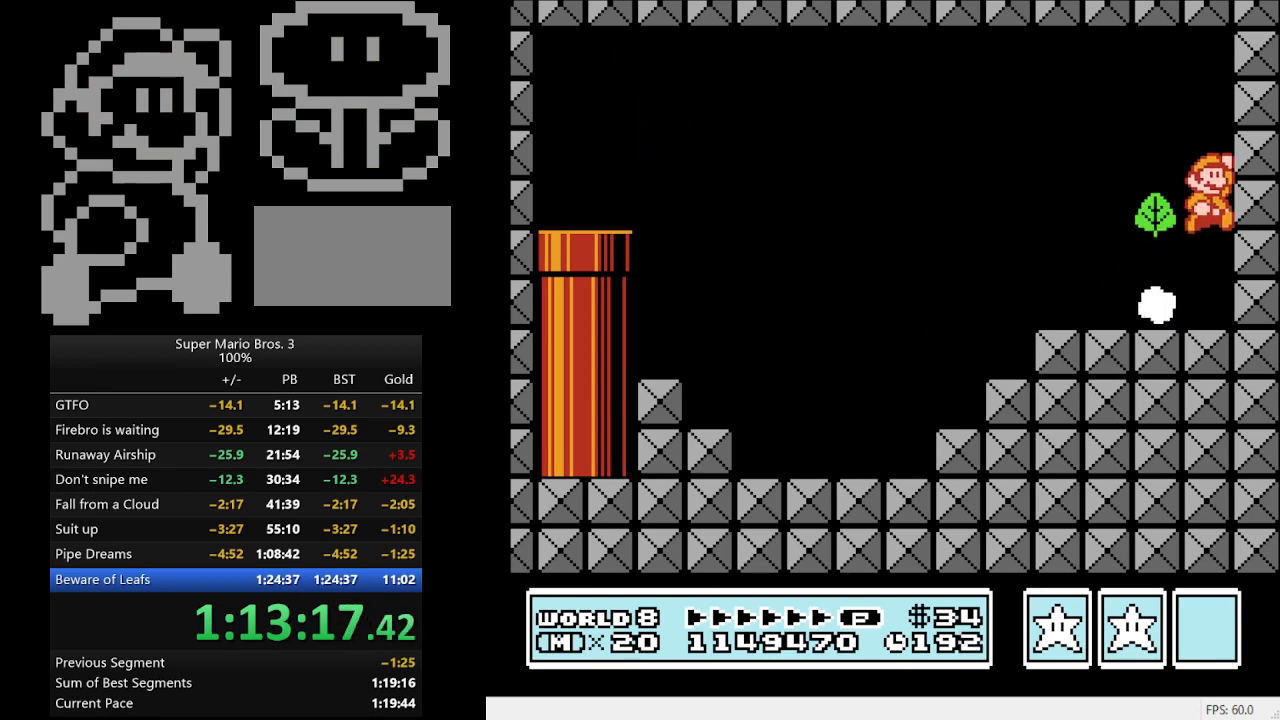
{"buttons": ["B"], "events": [[33, "B", "up"], [33, "DPAD_RIGHT", "up"], [167, "B", "down"], [267, "B", "up"], [333, "B", "down"], [400, "B", "up"], [467, "B", "down"]]}
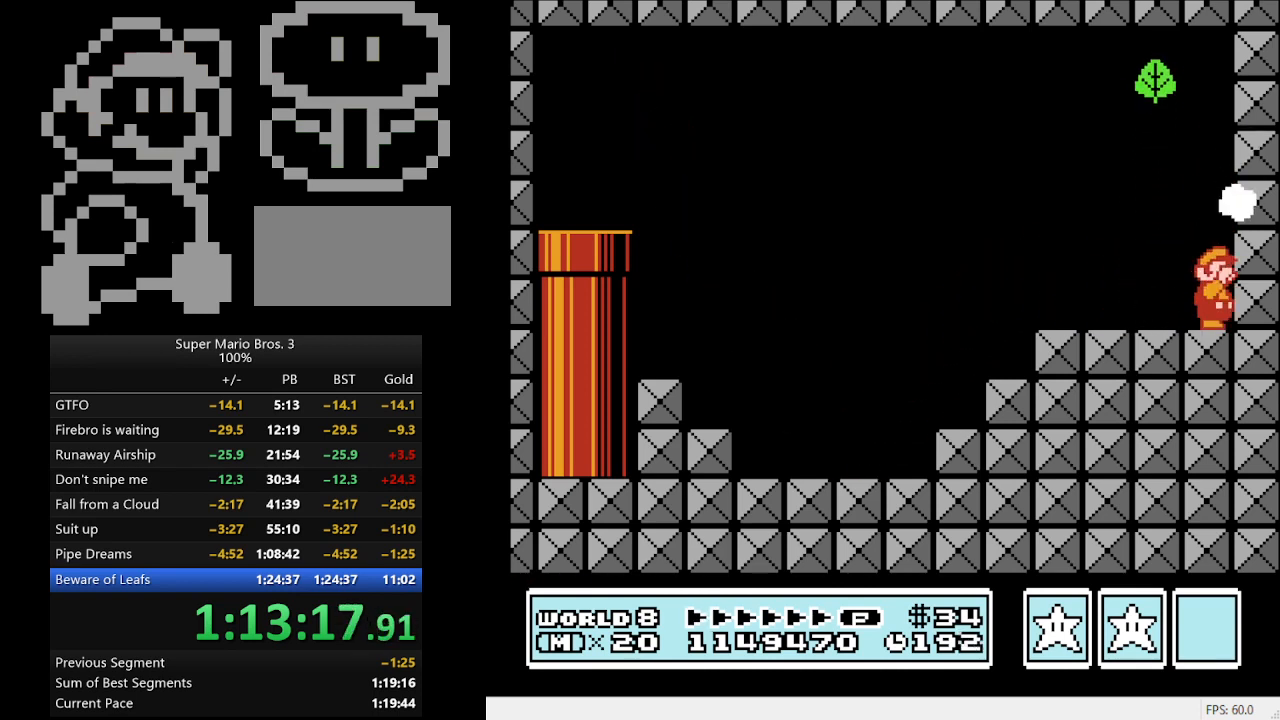
{"buttons": [], "events": [[33, "B", "up"], [133, "B", "down"], [200, "B", "up"], [300, "B", "down"], [367, "B", "up"], [400, "B", "down"], [500, "B", "up"]]}
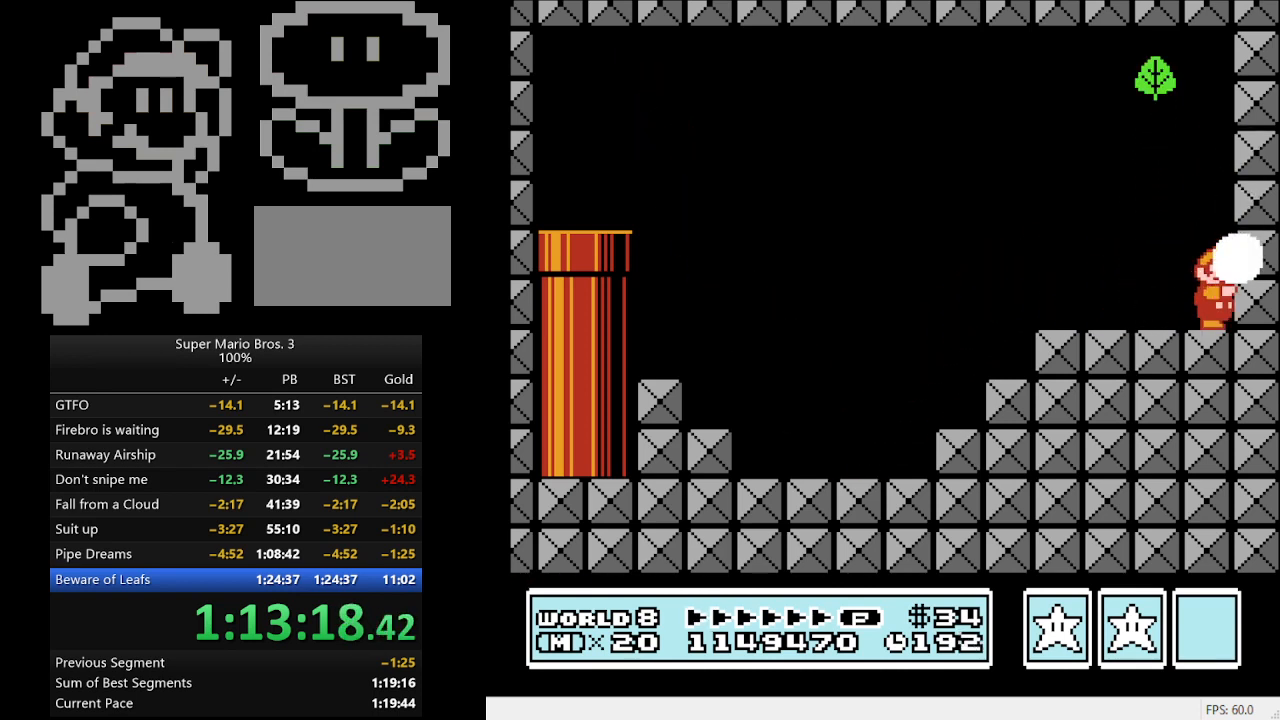
{"buttons": ["B"], "events": [[33, "B", "down"], [133, "B", "up"], [200, "B", "down"], [300, "B", "up"], [400, "B", "down"], [467, "B", "up"], [500, "B", "down"]]}
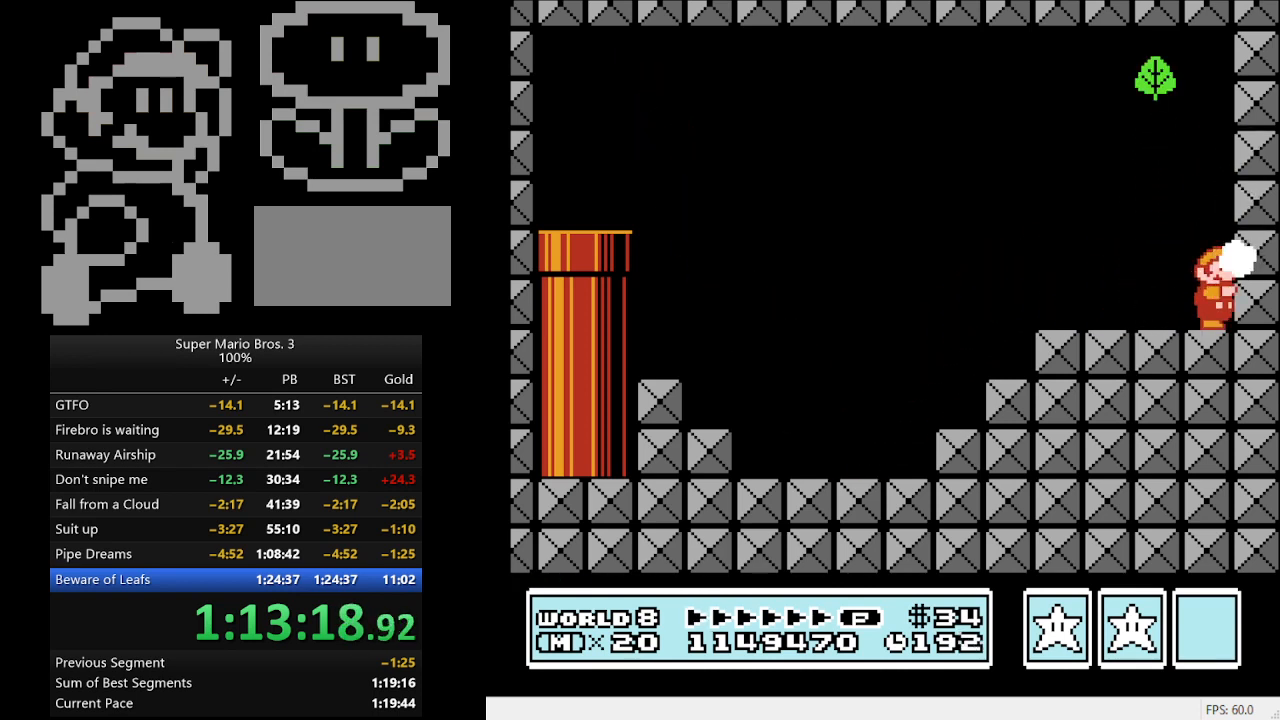
{"buttons": [], "events": [[133, "B", "up"], [167, "B", "down"], [333, "B", "up"]]}
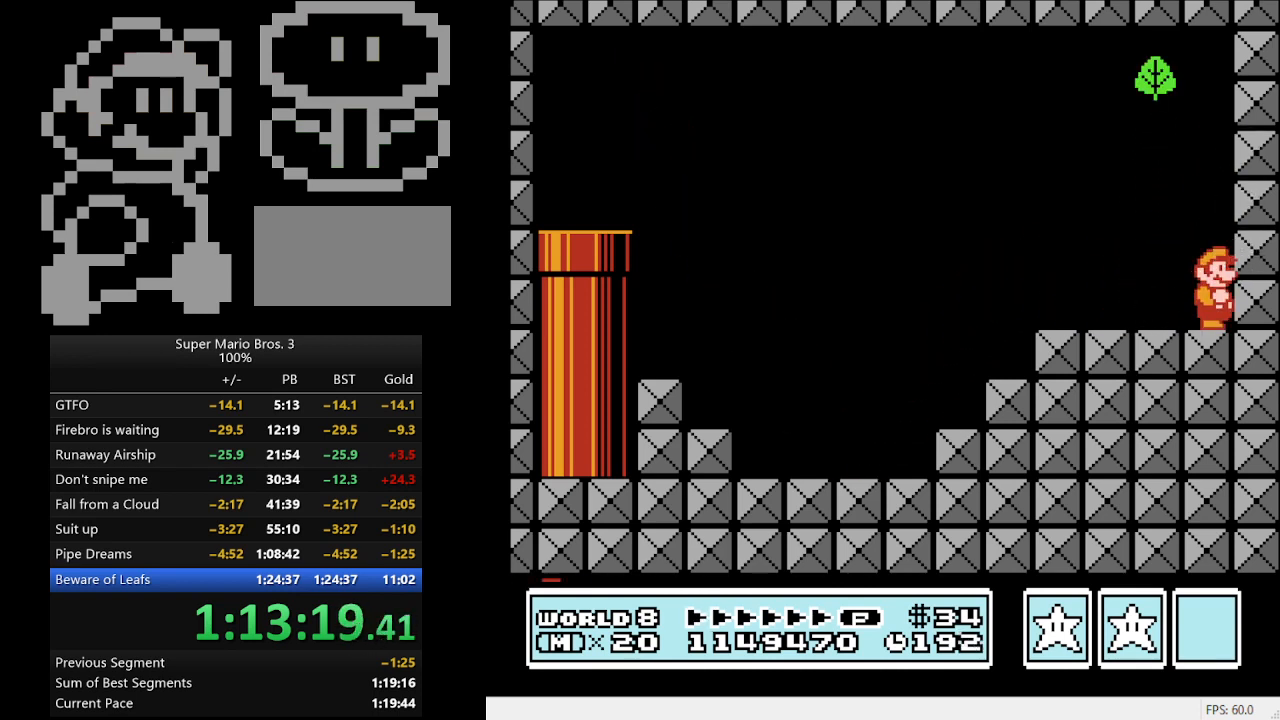
{"buttons": [], "events": []}
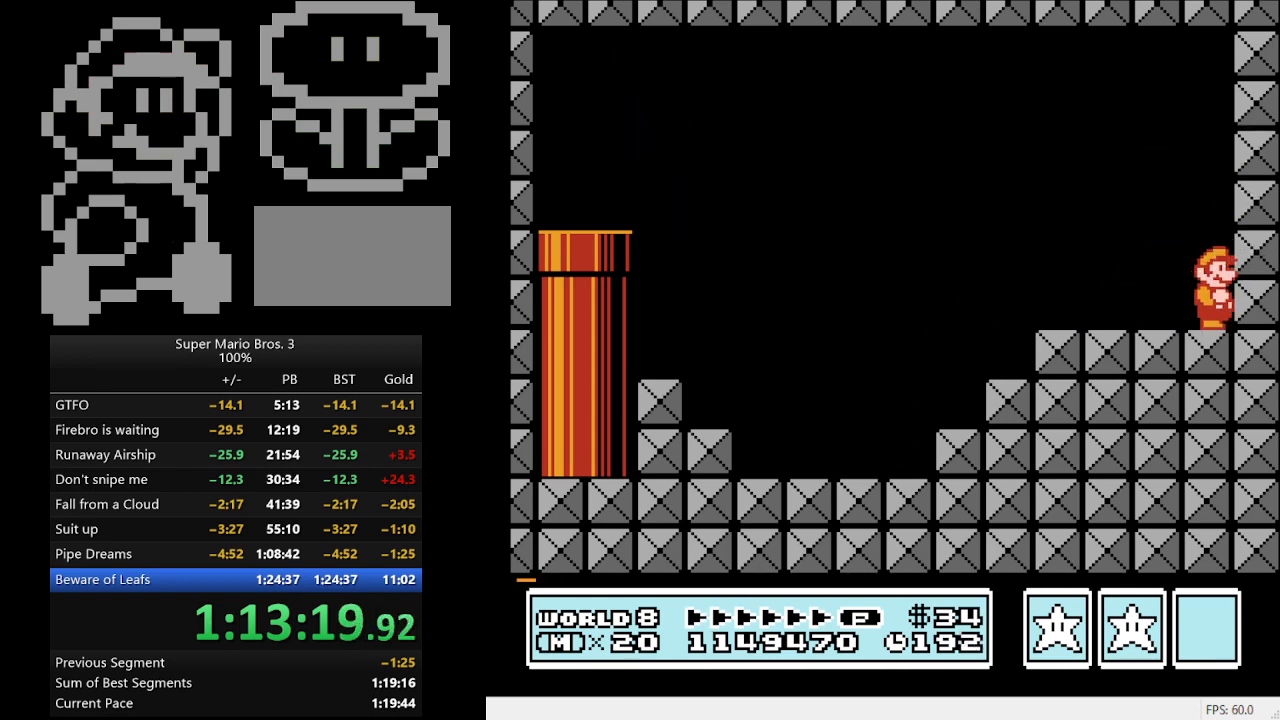
{"buttons": [], "events": []}
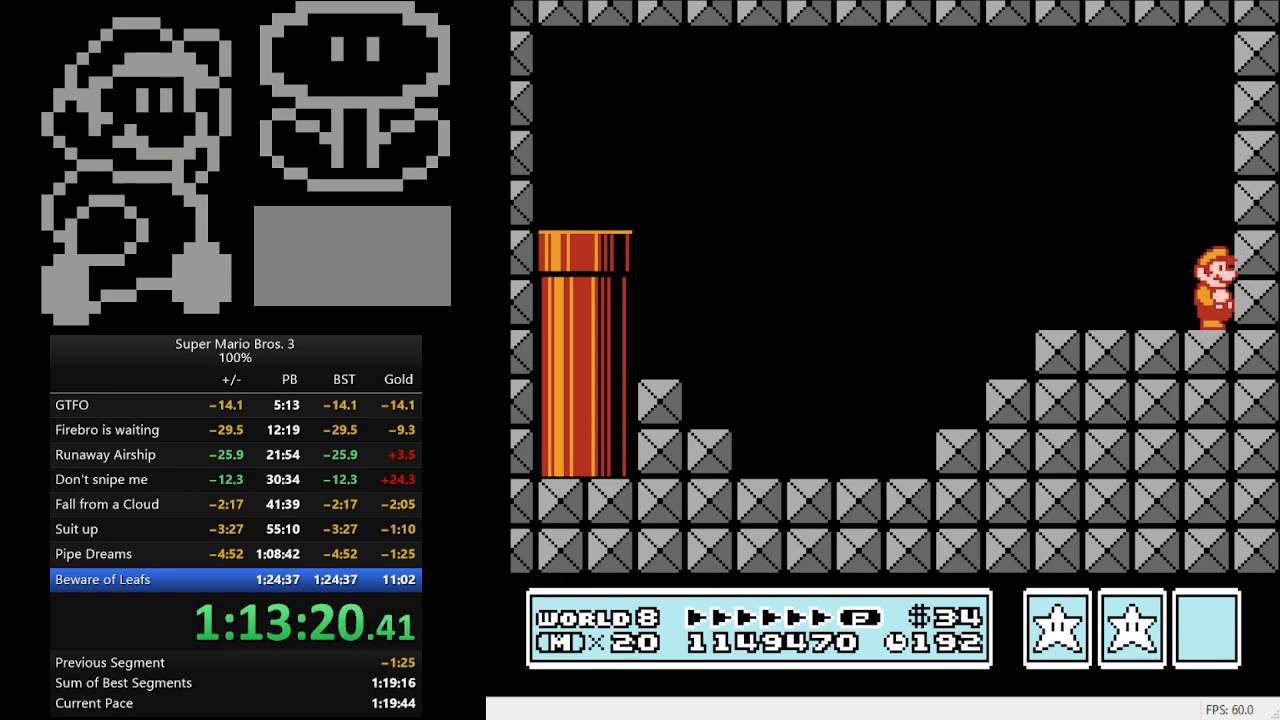
{"buttons": [], "events": []}